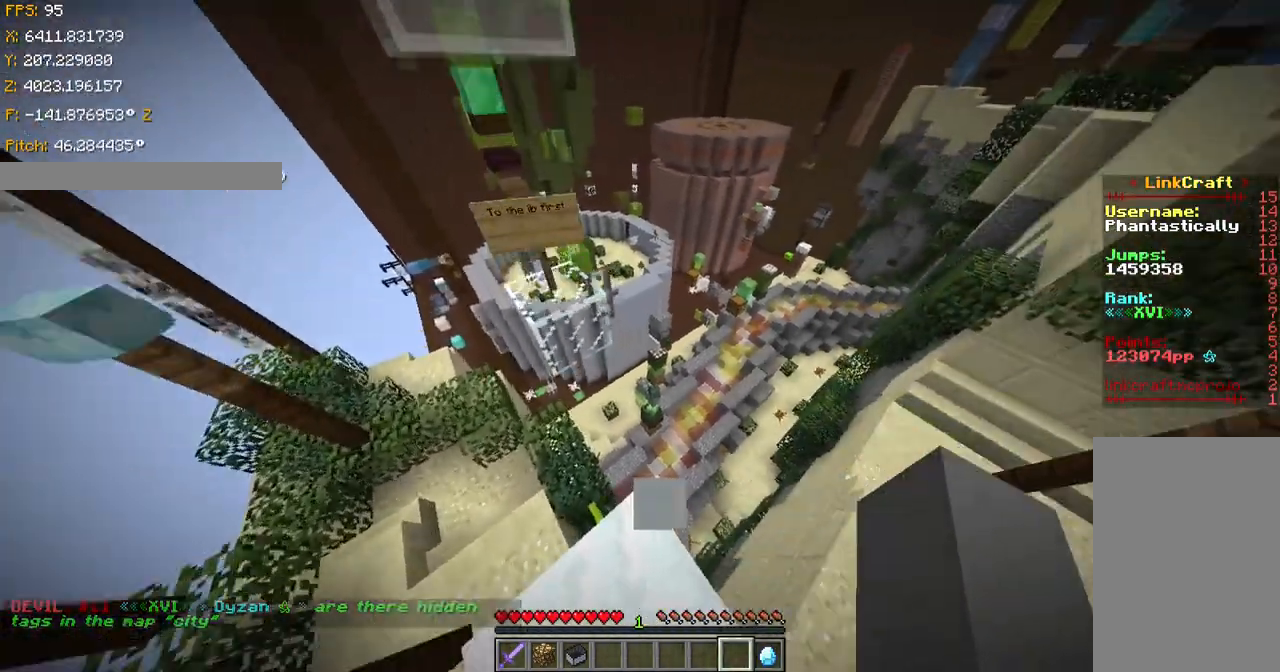
Gameplay with keyboard; each line is a JSON object with the keys held at the frame after it. "events" lists presses ("down") and releases ("up") of "a", "ctrl", "d", "s", "shift", "space" and "w" between this image and that frame as [ms after this image, input, new state], when the widget could be followed in between. No other keys are recorded. Mouse input is not recorded.
{"keys": ["ctrl", "w"], "events": [[16, "ctrl", "up"], [16, "w", "up"], [83, "s", "down"], [217, "s", "up"], [417, "ctrl", "down"], [417, "w", "down"]]}
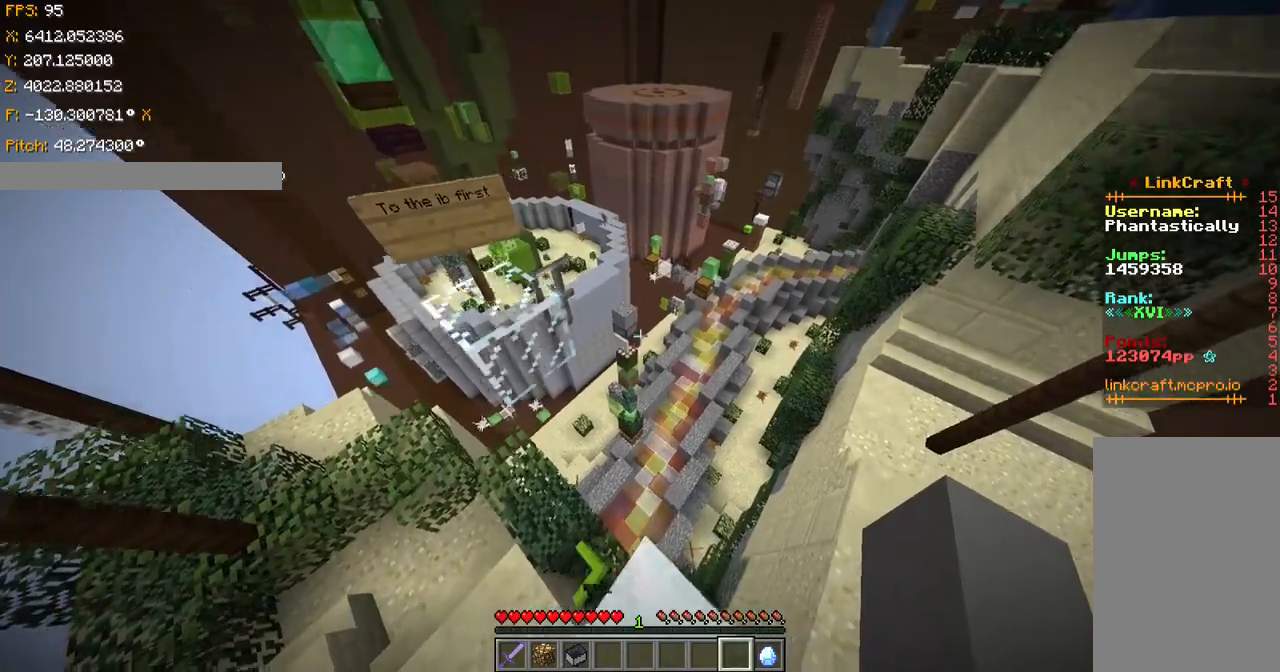
{"keys": ["a", "w"], "events": [[117, "space", "down"], [317, "a", "down"], [401, "ctrl", "up"], [401, "space", "up"]]}
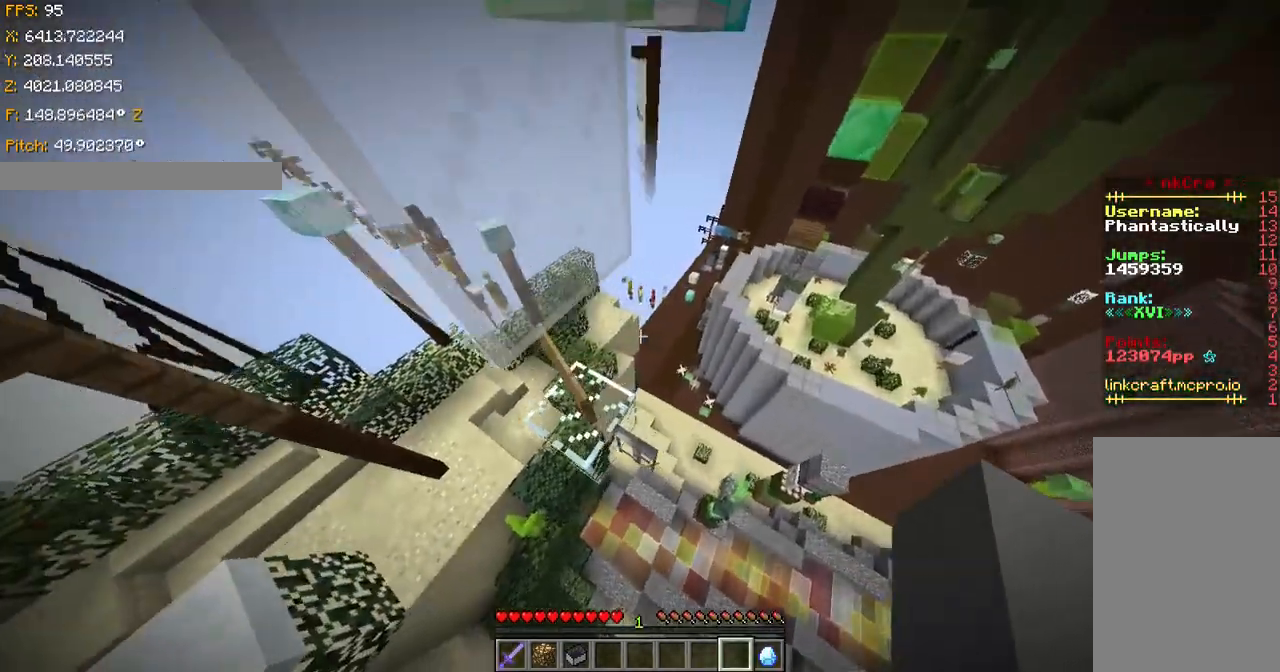
{"keys": ["a", "shift"], "events": [[250, "shift", "down"], [500, "w", "up"]]}
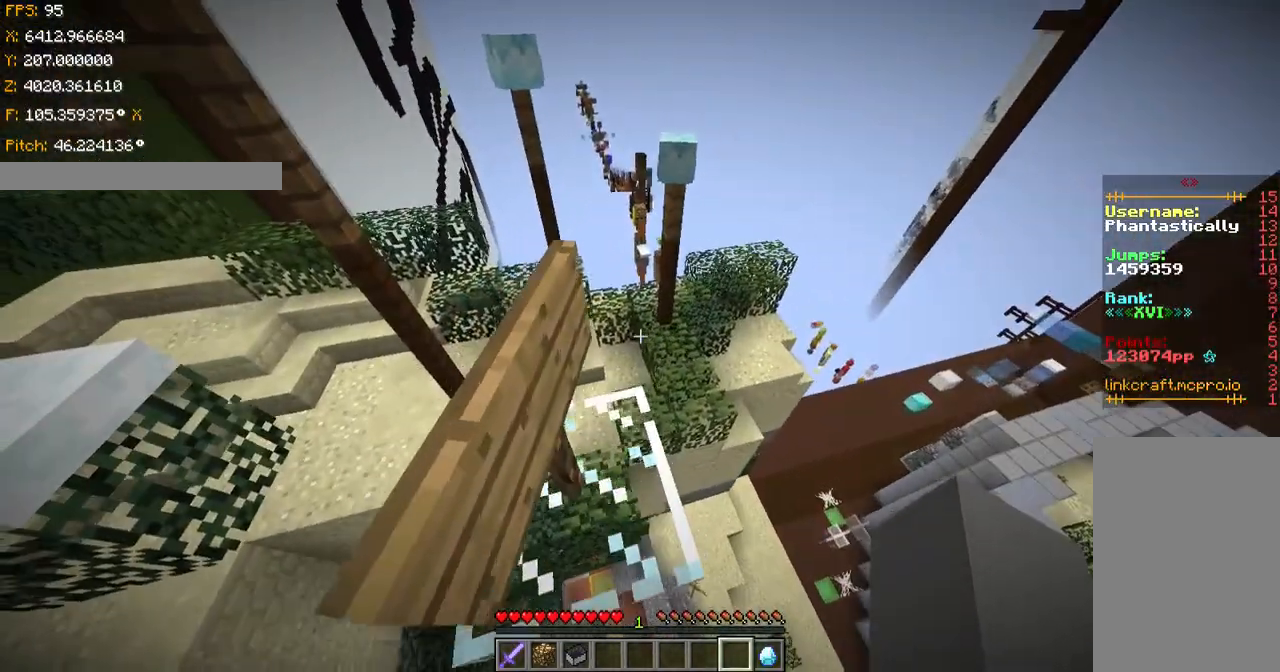
{"keys": ["d", "s", "shift"], "events": [[50, "a", "up"], [50, "d", "down"], [250, "s", "down"]]}
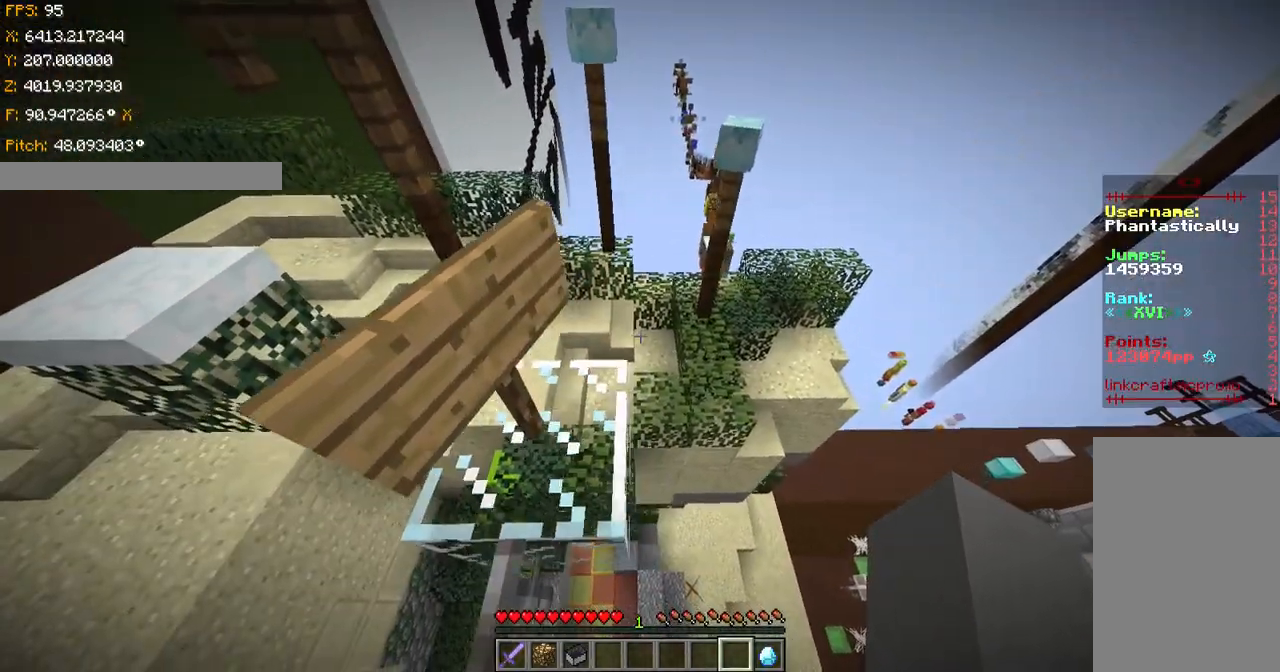
{"keys": ["shift"], "events": [[67, "d", "up"], [117, "s", "up"], [267, "w", "down"], [317, "w", "up"]]}
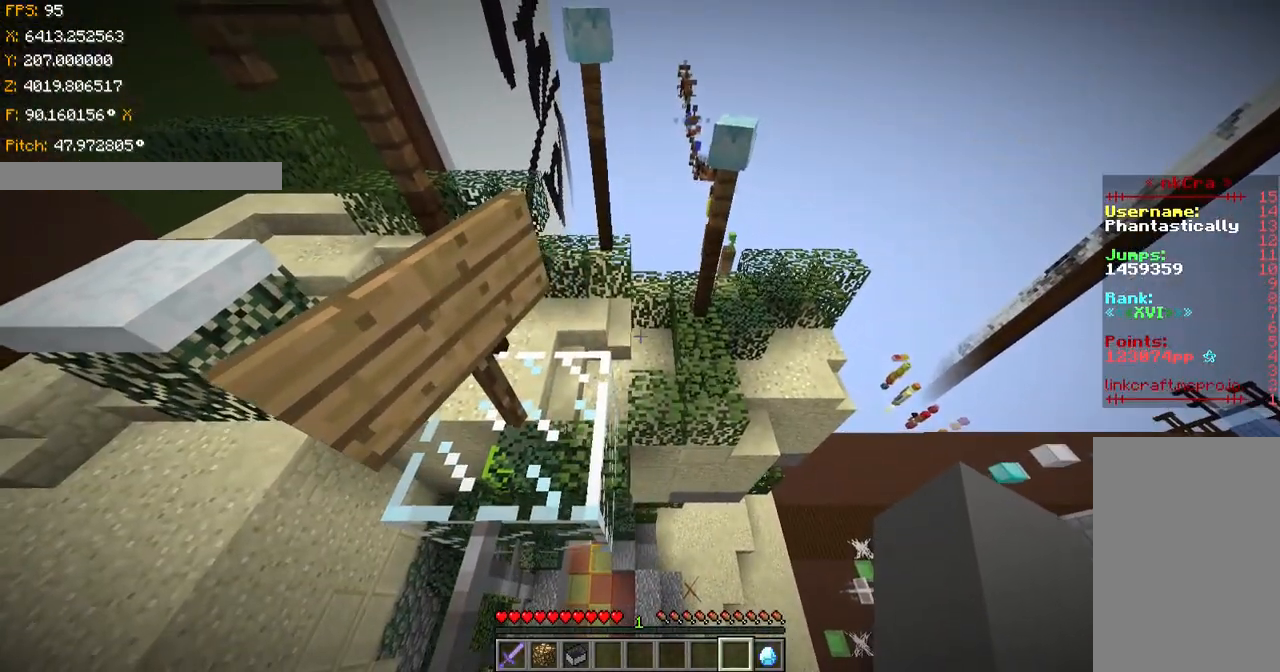
{"keys": ["ctrl", "space", "w"], "events": [[16, "shift", "up"], [133, "ctrl", "down"], [216, "space", "down"], [266, "w", "down"]]}
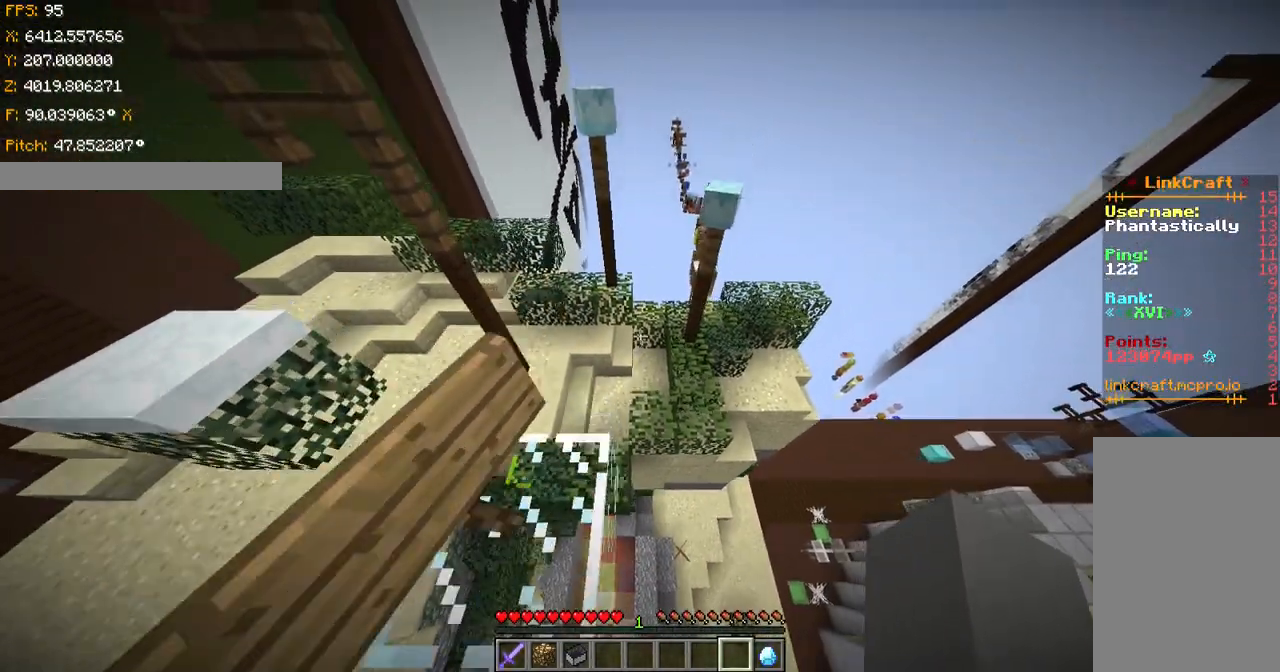
{"keys": ["ctrl", "space", "w"], "events": []}
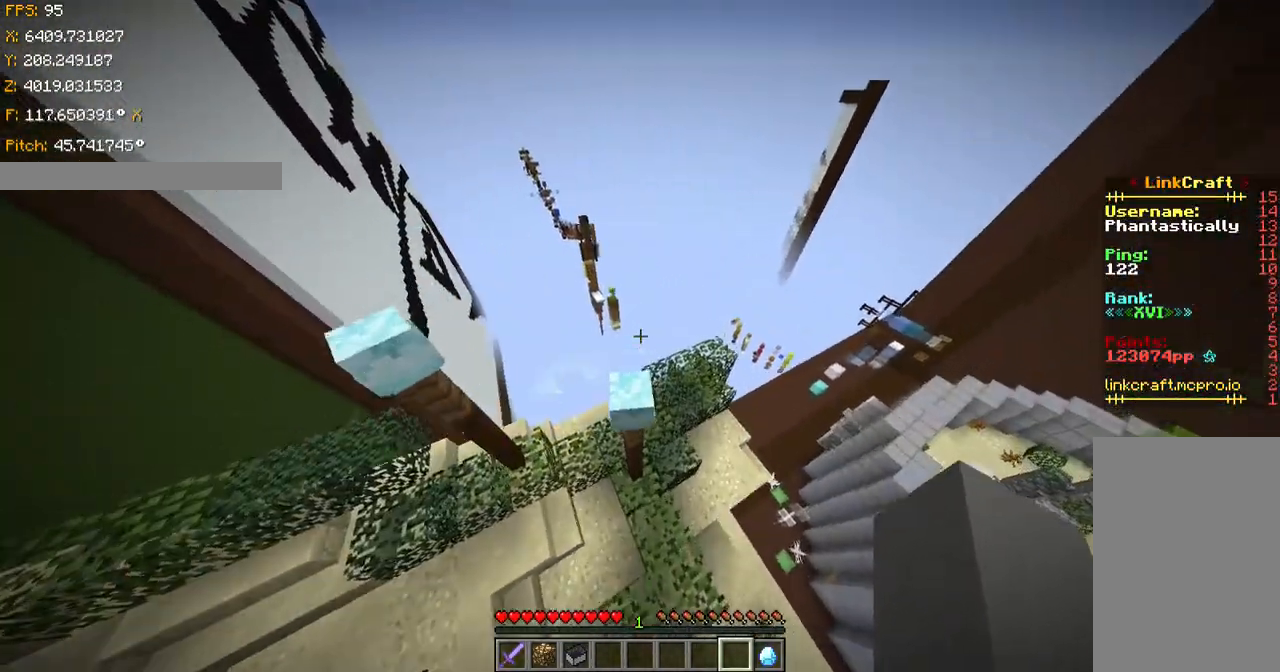
{"keys": ["d", "s", "shift"], "events": [[16, "ctrl", "up"], [16, "space", "up"], [166, "shift", "down"], [216, "w", "up"], [333, "d", "down"], [333, "s", "down"]]}
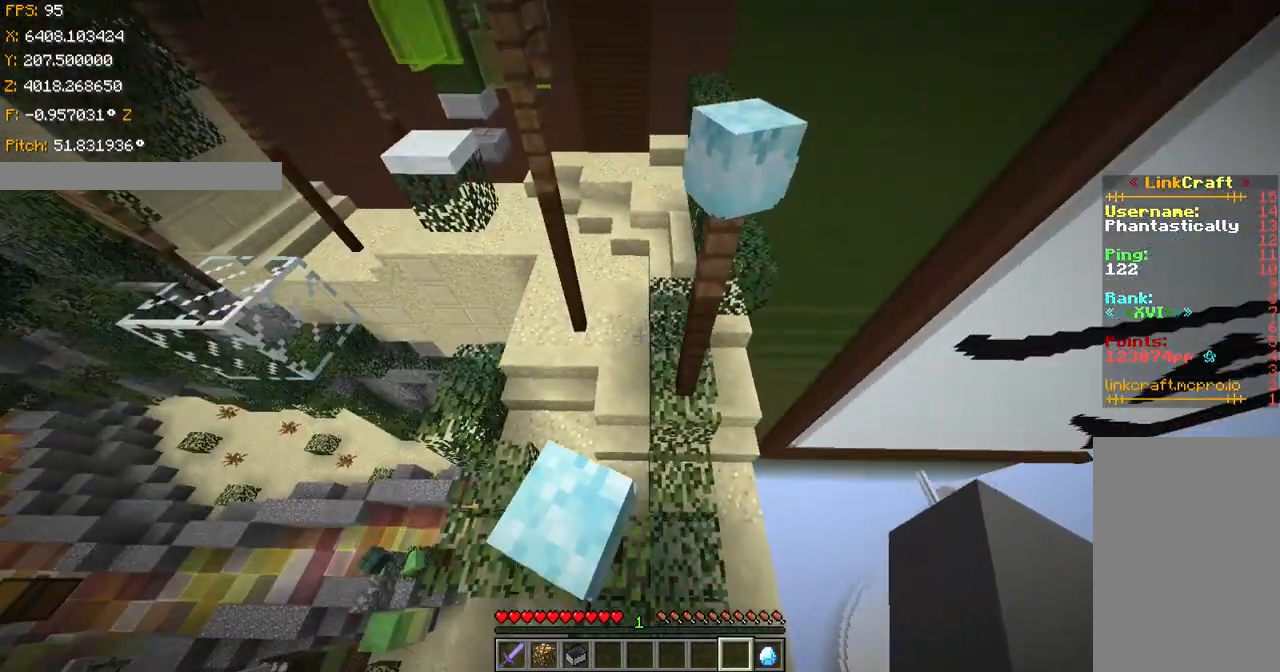
{"keys": ["d", "s", "shift"], "events": []}
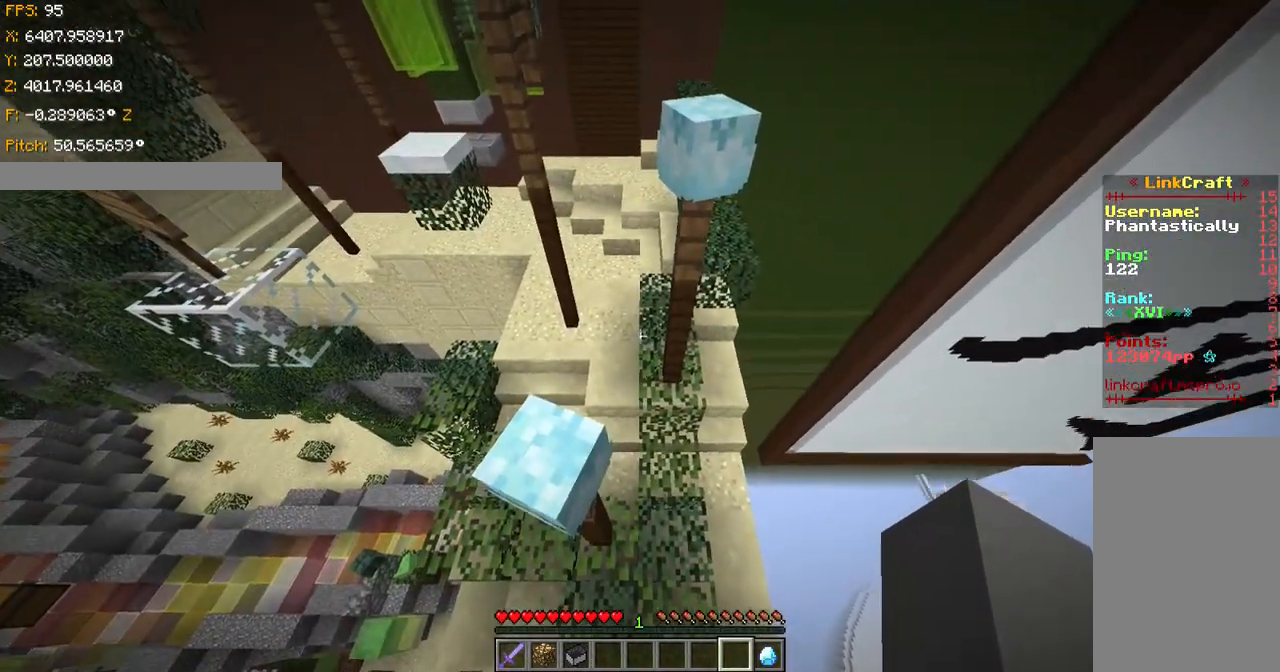
{"keys": ["shift"], "events": [[16, "d", "up"], [16, "s", "up"], [166, "d", "down"], [166, "s", "down"], [266, "d", "up"], [266, "s", "up"]]}
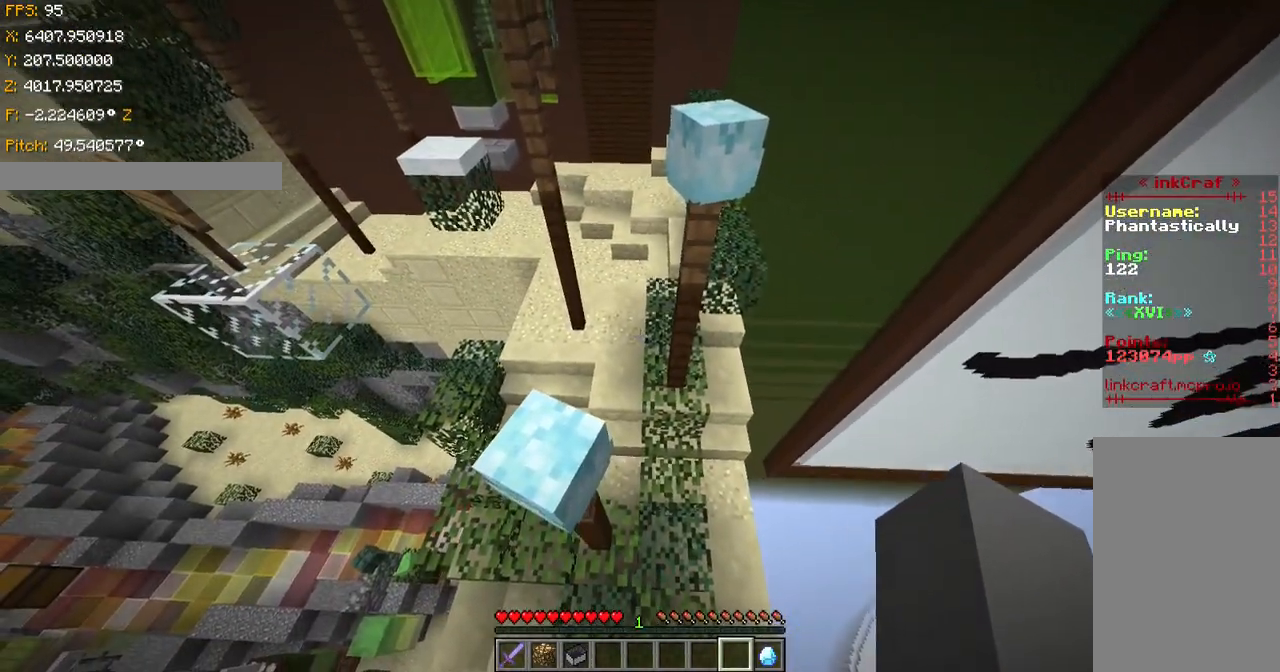
{"keys": ["shift"], "events": []}
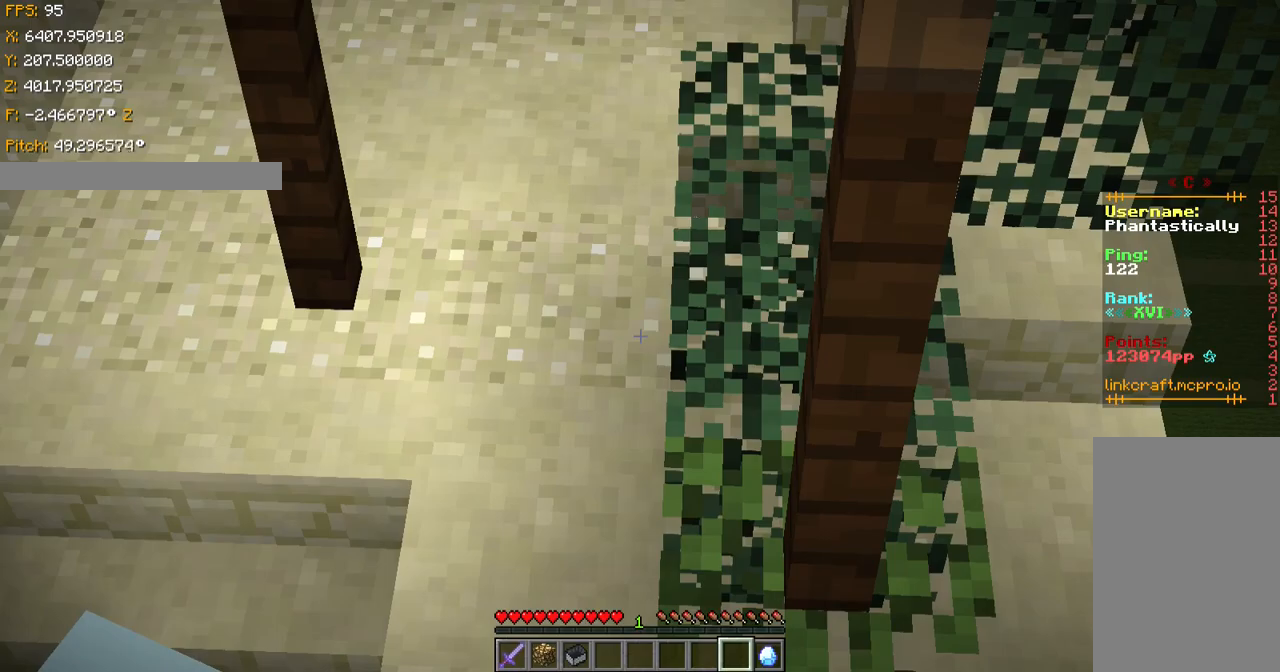
{"keys": ["shift"], "events": []}
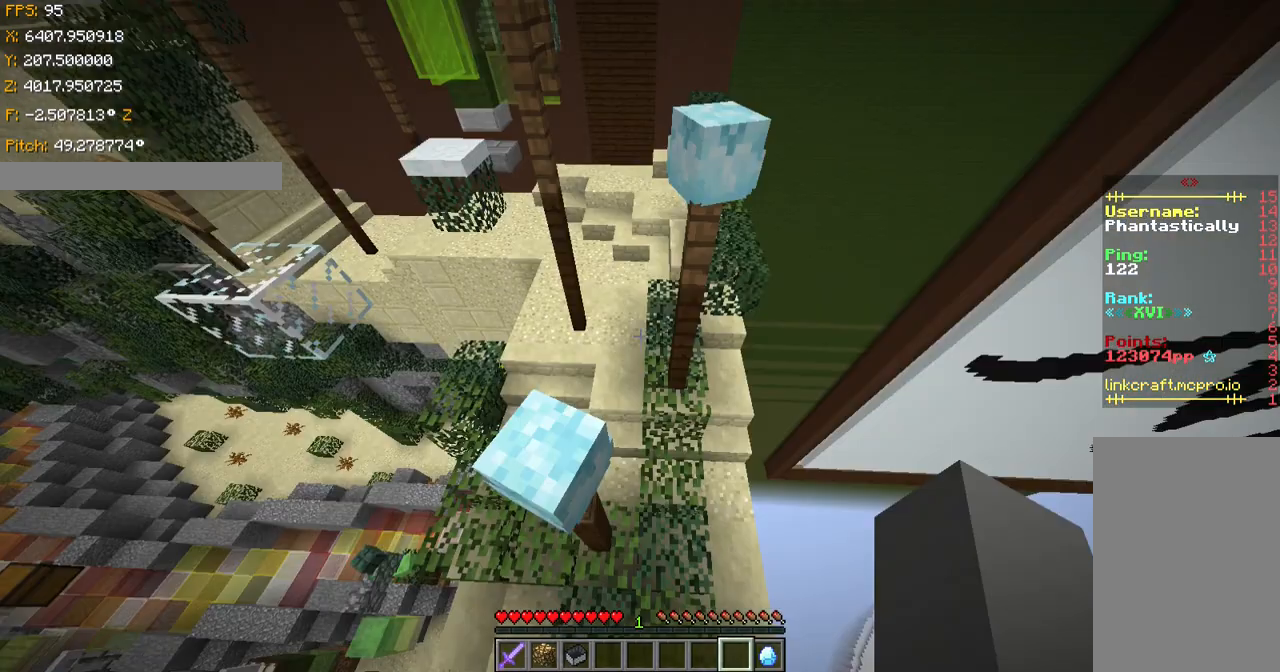
{"keys": ["ctrl", "space"], "events": [[117, "shift", "up"], [167, "ctrl", "down"], [267, "space", "down"]]}
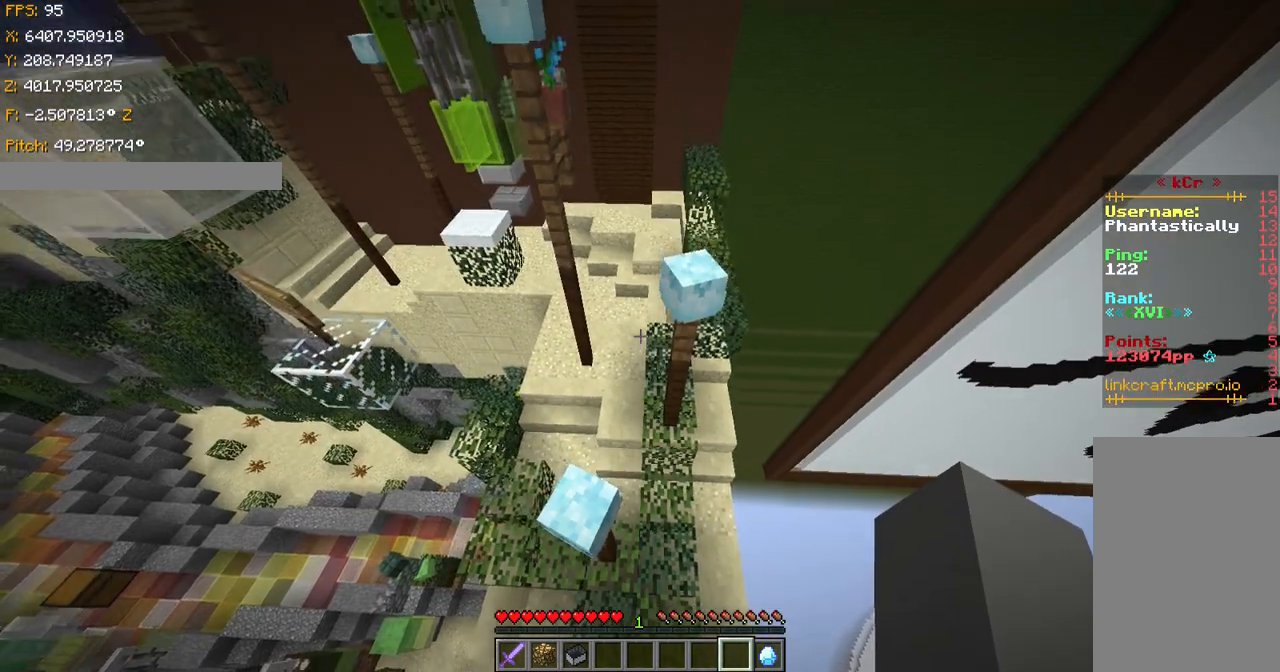
{"keys": ["ctrl", "space", "w"], "events": [[16, "w", "down"]]}
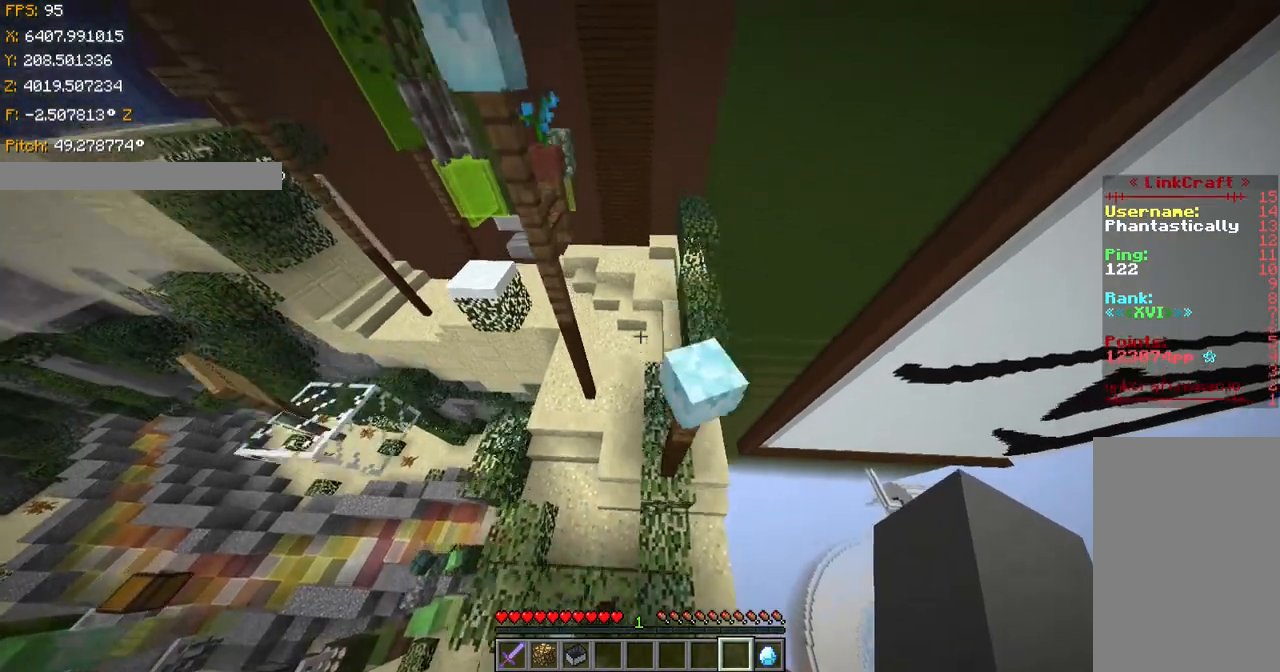
{"keys": ["a", "ctrl", "w"], "events": [[33, "space", "up"], [267, "a", "down"], [267, "space", "down"], [467, "space", "up"]]}
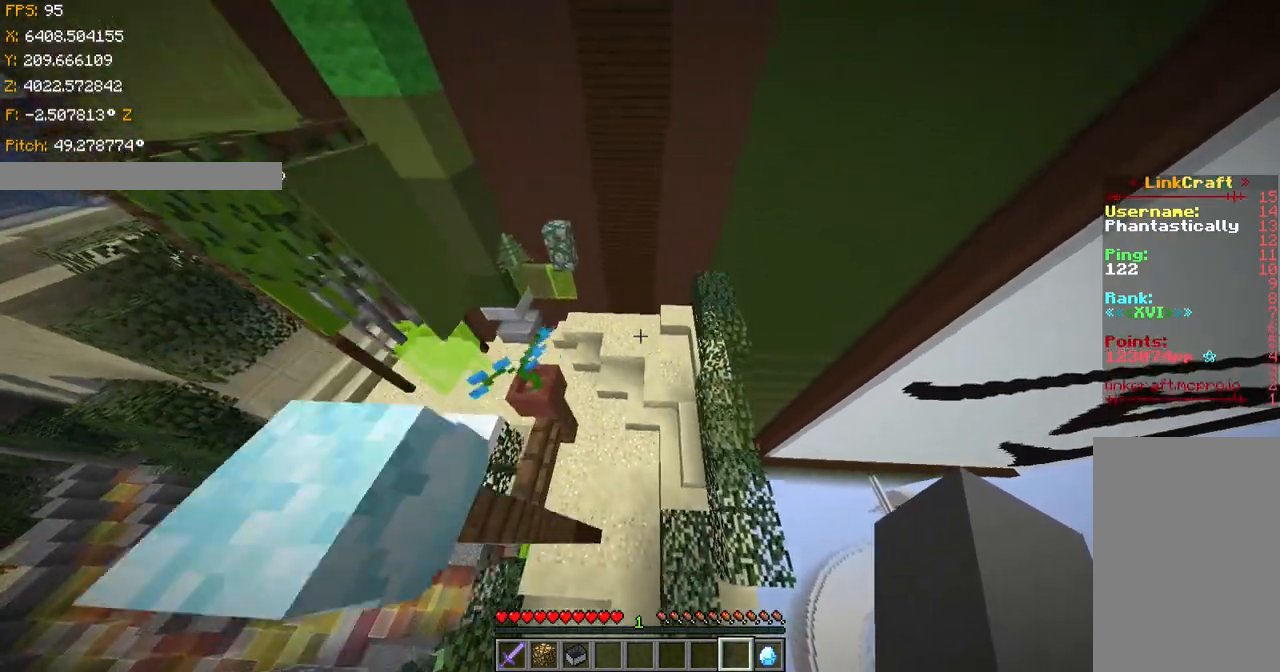
{"keys": ["a", "shift"], "events": [[66, "ctrl", "up"], [333, "shift", "down"], [467, "w", "up"]]}
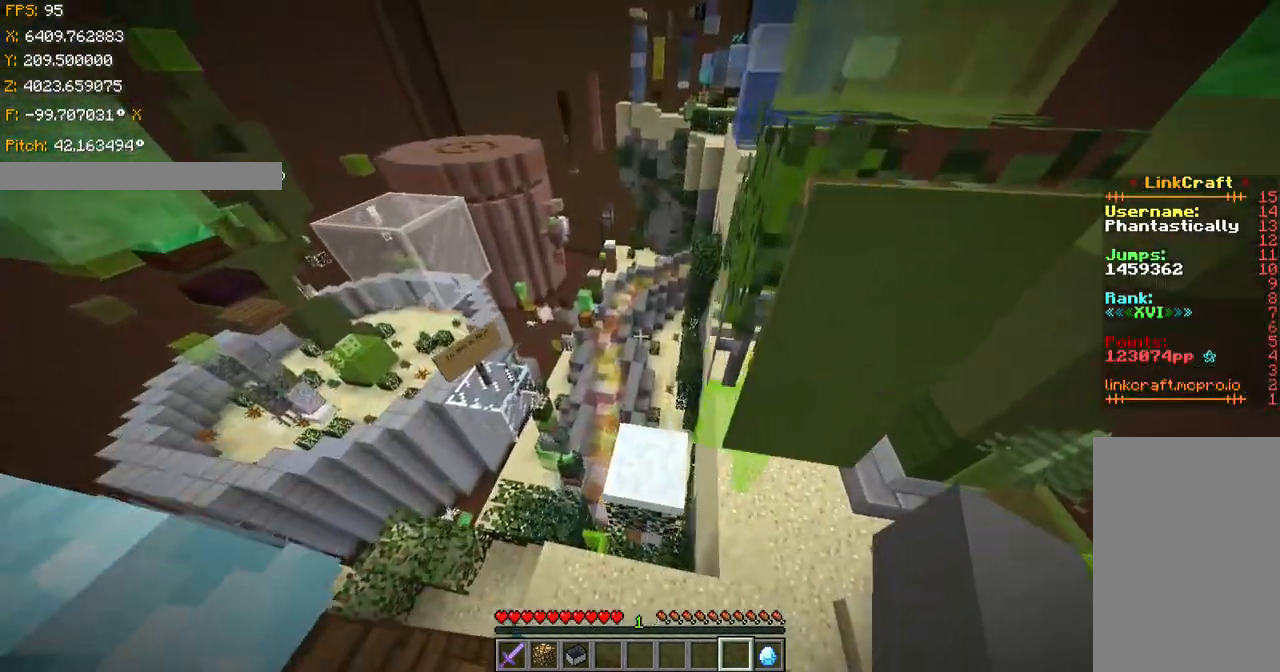
{"keys": ["a"], "events": [[67, "s", "down"], [234, "s", "up"], [234, "space", "down"], [267, "shift", "up"], [467, "space", "up"]]}
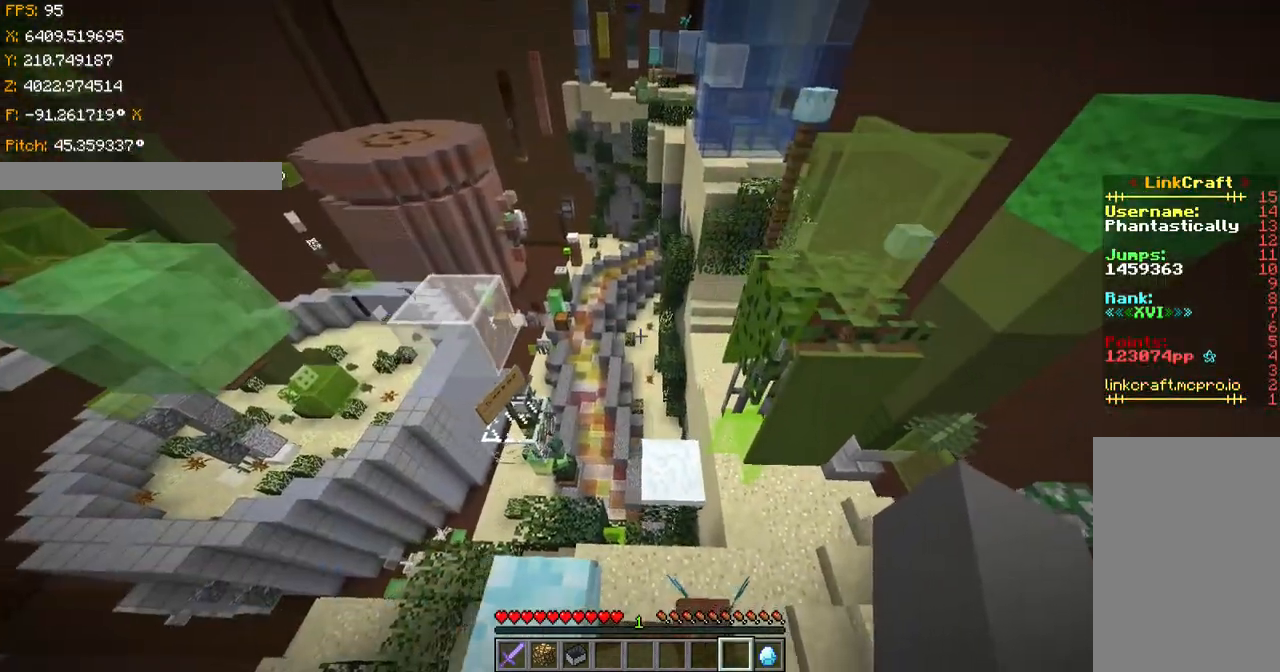
{"keys": ["shift"], "events": [[66, "shift", "down"], [166, "a", "up"], [216, "s", "down"], [266, "d", "down"], [417, "d", "up"], [417, "s", "up"]]}
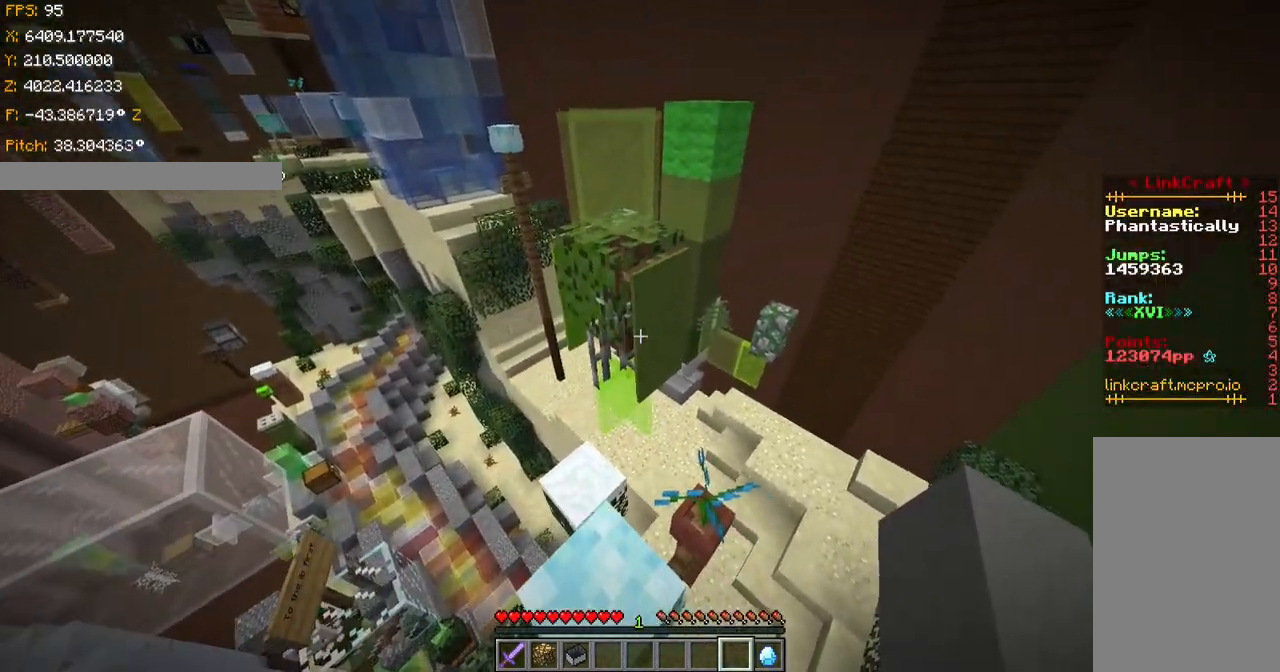
{"keys": ["a", "space", "w"], "events": [[67, "shift", "up"], [117, "ctrl", "down"], [117, "w", "down"], [217, "space", "down"], [417, "a", "down"], [467, "ctrl", "up"]]}
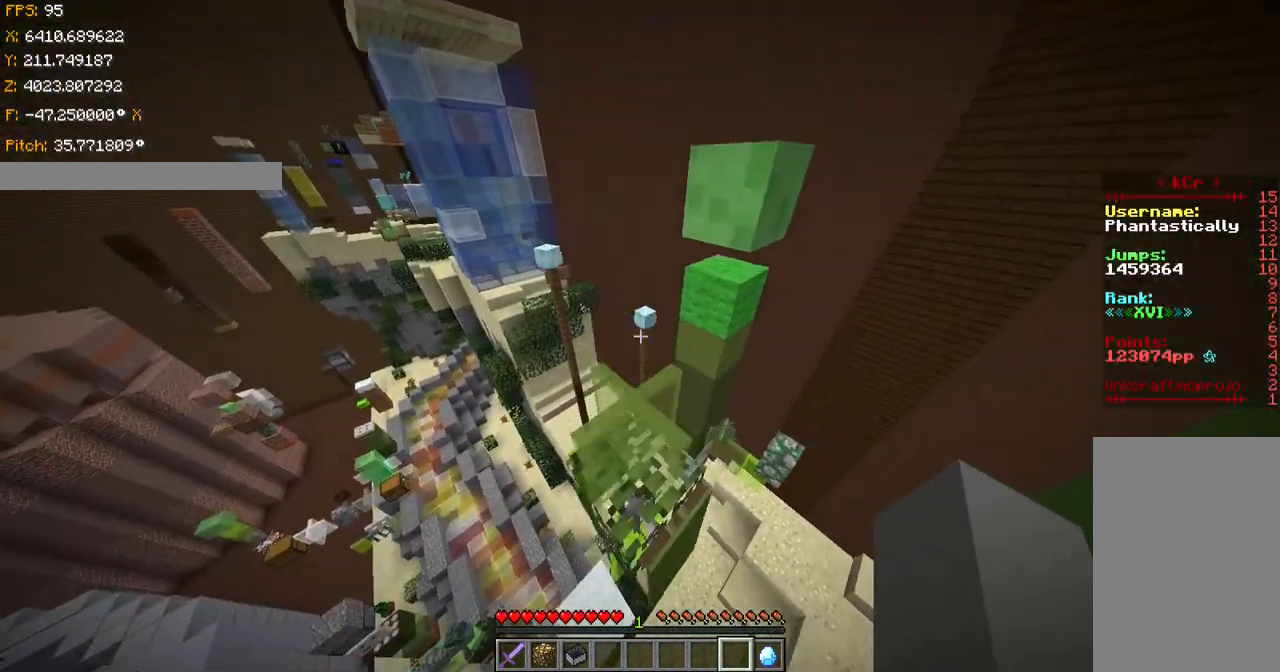
{"keys": ["a", "space", "w"], "events": [[16, "space", "up"], [66, "a", "up"], [66, "w", "up"], [266, "space", "down"], [317, "a", "down"], [317, "w", "down"]]}
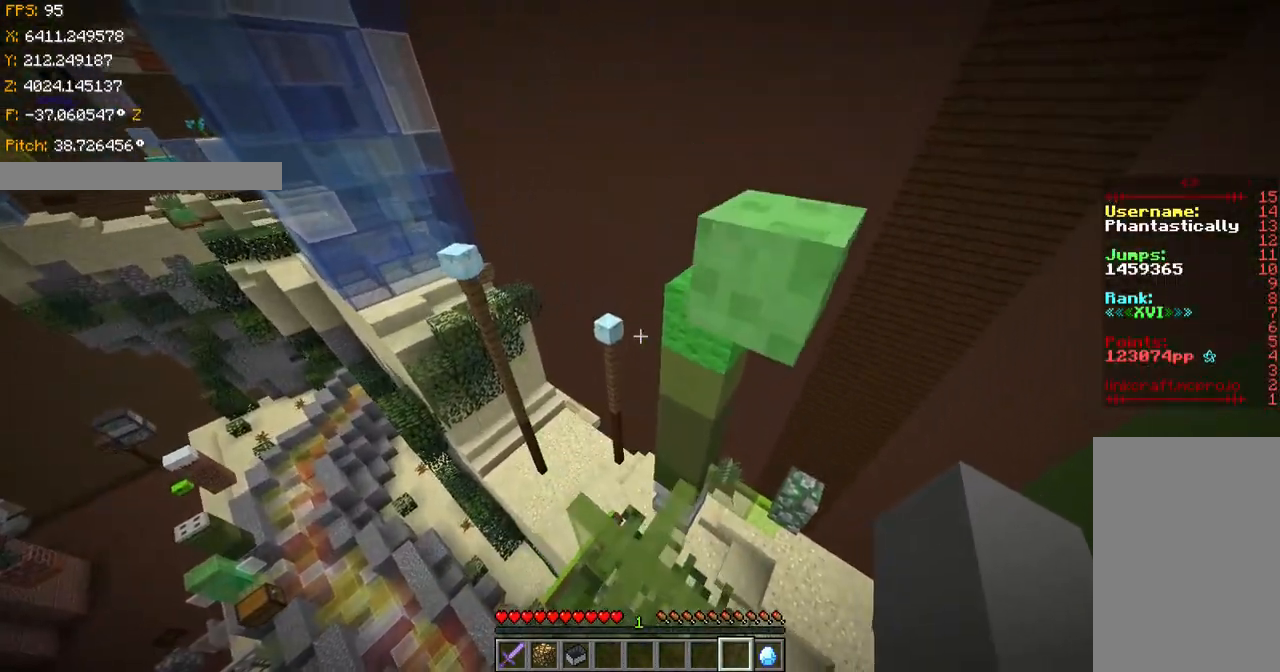
{"keys": ["ctrl", "space", "w"], "events": [[17, "space", "up"], [117, "a", "up"], [117, "w", "up"], [217, "ctrl", "down"], [217, "w", "down"], [417, "space", "down"]]}
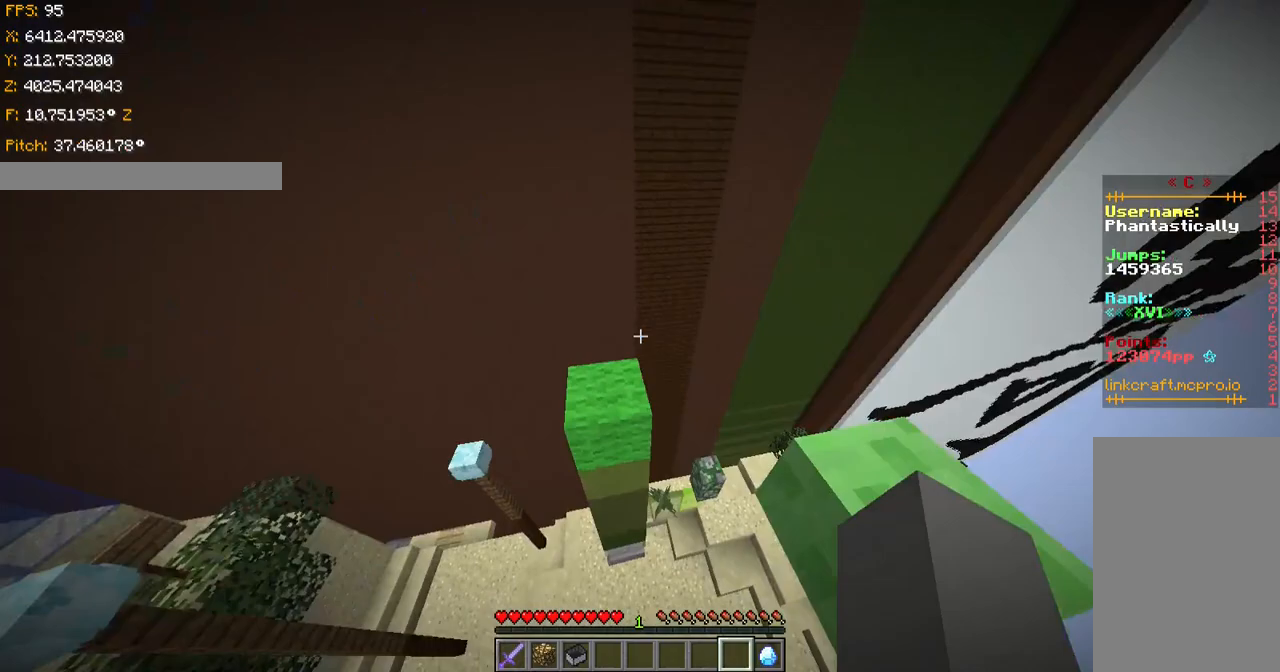
{"keys": ["s", "shift"], "events": [[166, "ctrl", "up"], [166, "space", "up"], [350, "shift", "down"], [367, "w", "up"], [450, "s", "down"]]}
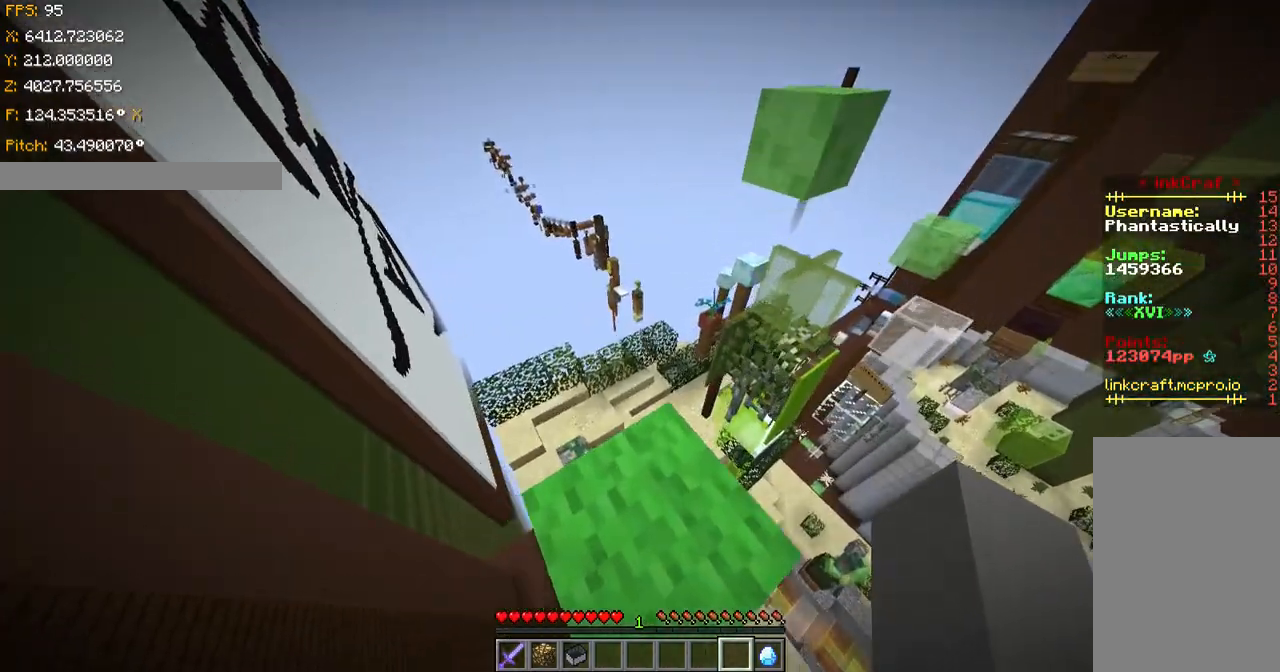
{"keys": ["d", "s", "shift"], "events": [[117, "a", "down"], [167, "a", "up"], [317, "d", "down"]]}
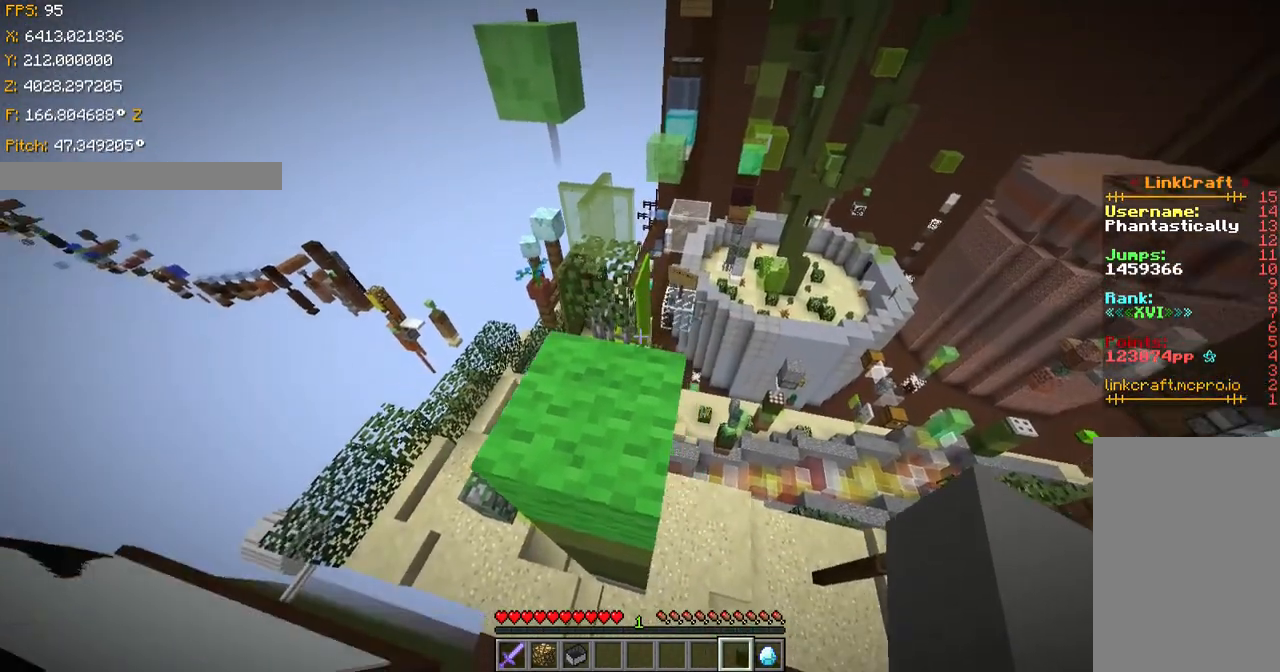
{"keys": ["s", "shift"], "events": [[266, "d", "up"], [266, "s", "up"], [467, "s", "down"]]}
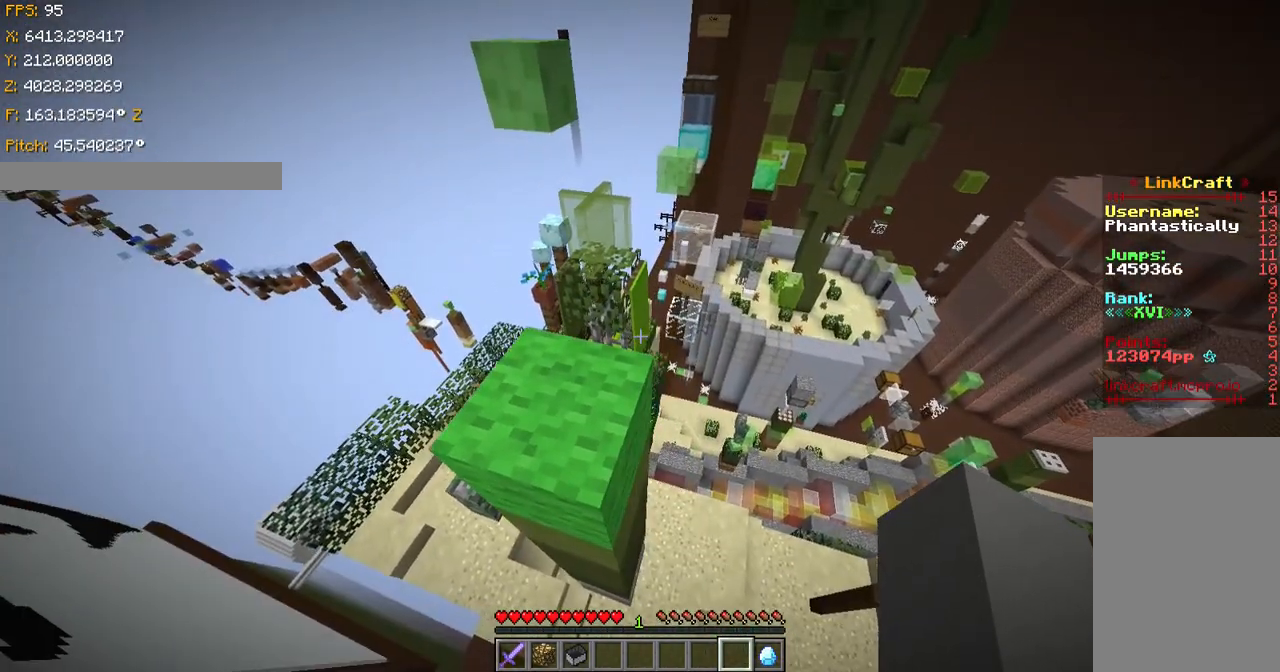
{"keys": ["shift"], "events": [[67, "s", "up"]]}
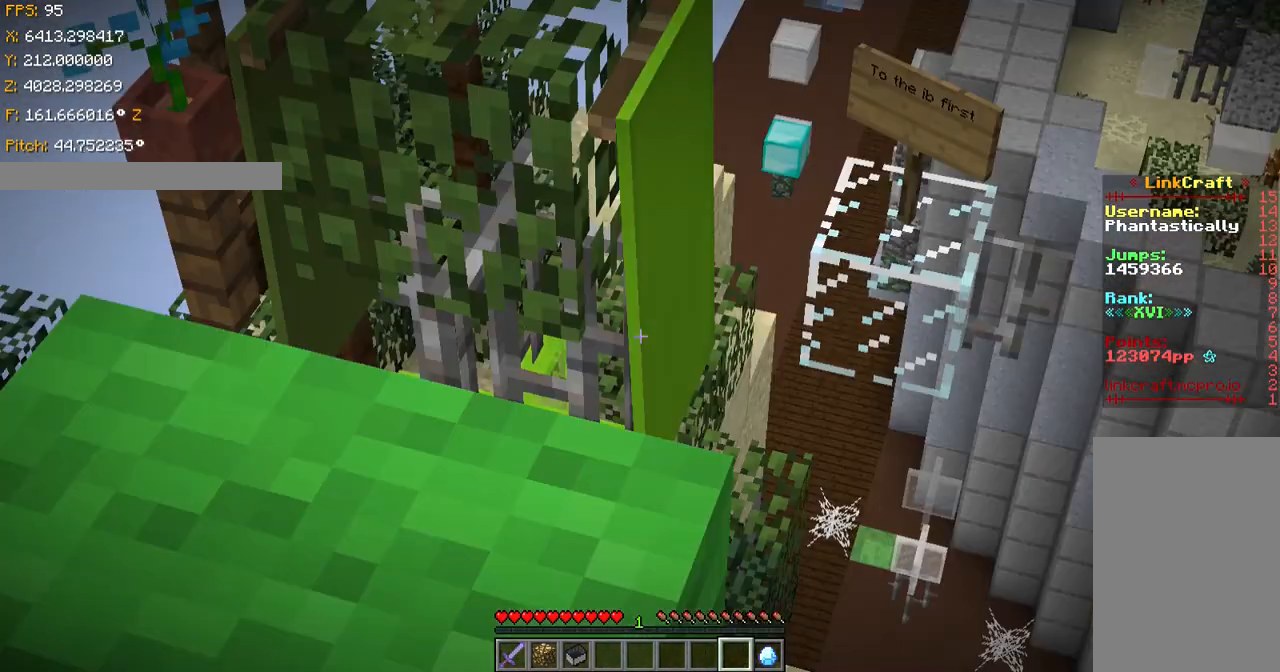
{"keys": ["shift"], "events": []}
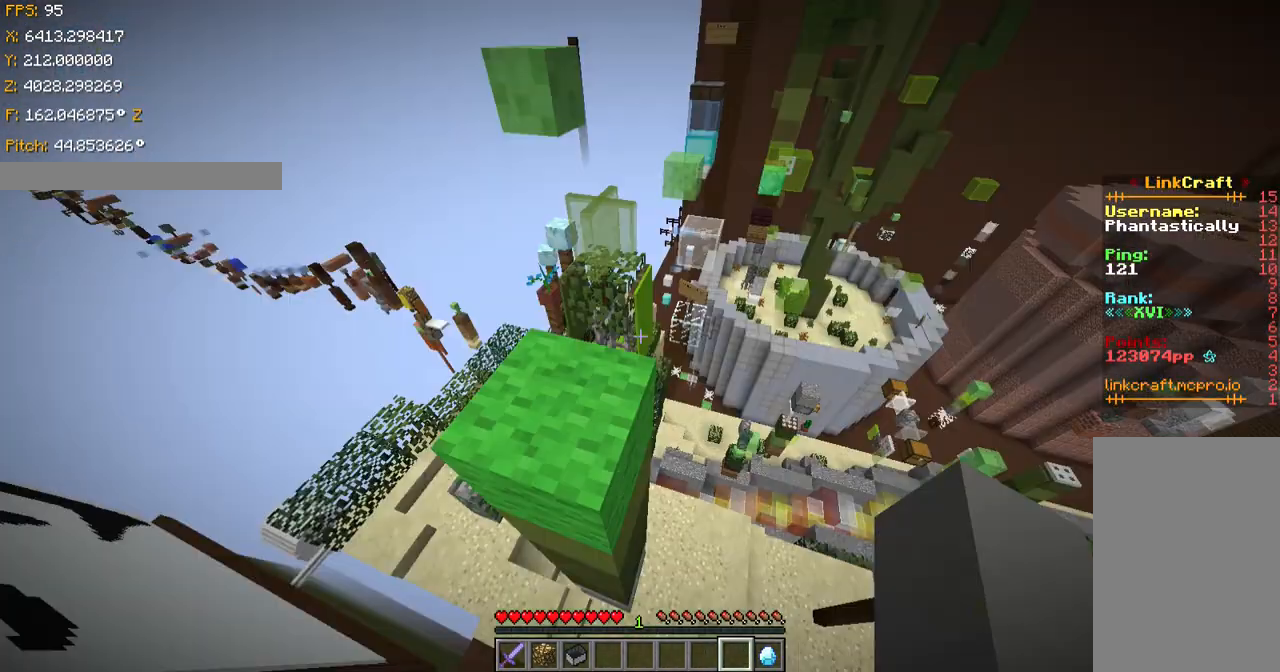
{"keys": ["shift"], "events": [[317, "w", "down"], [367, "w", "up"]]}
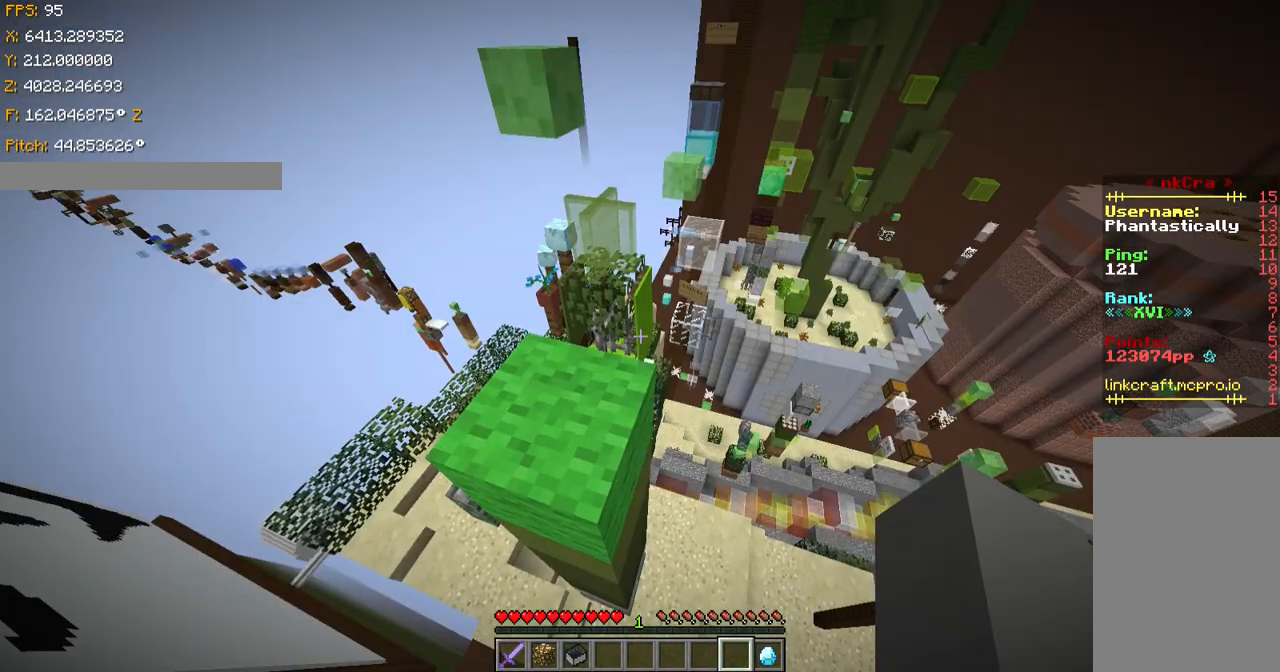
{"keys": ["space", "w"], "events": [[116, "shift", "up"], [266, "space", "down"], [266, "w", "down"]]}
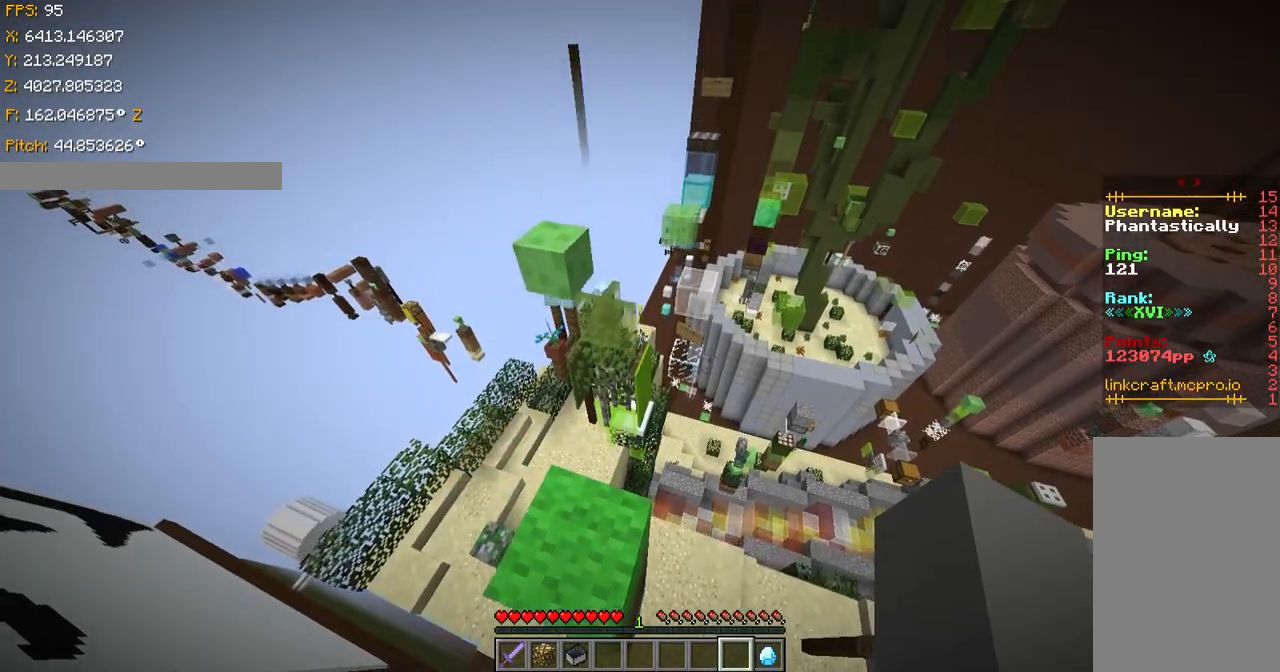
{"keys": ["ctrl", "space", "w"], "events": [[367, "ctrl", "down"]]}